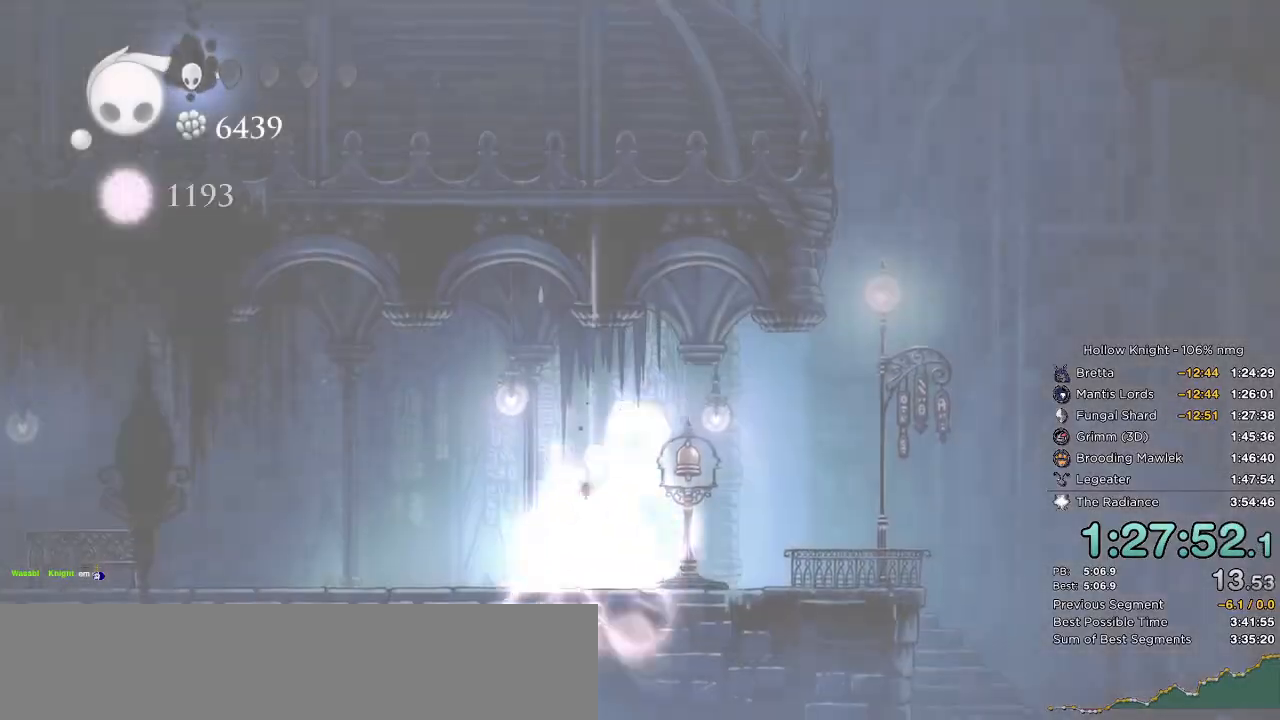
Gameplay with keyboard; each line is a JSON object with the keys held at the frame after it. "events" lists presses ("down") and releases ("up") of "cast", "cdash", "dash", "dnail", "down", "escape", "focus", "inv", "jump", "left", "nail", "return", "right" and "up" between this image and that frame as [ms after this image, input, new state], when the widget could be followed in between. No other keys are recorded. Mouse input is not recorded. Key names are as the overlay labels them; some are game actions (e.g. jump) rather than physical keys.
{"keys": ["right", "up"], "events": [[34, "up", "down"]]}
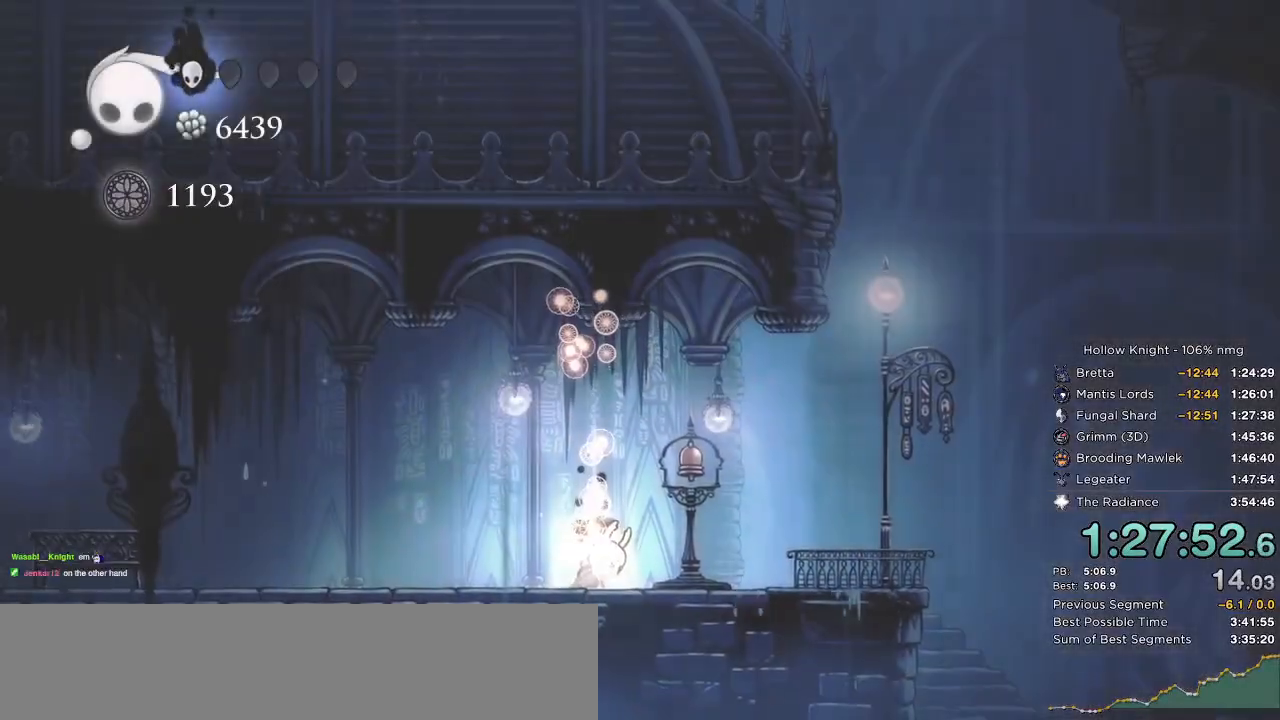
{"keys": ["right"], "events": [[267, "right", "up"], [367, "up", "up"], [400, "right", "down"]]}
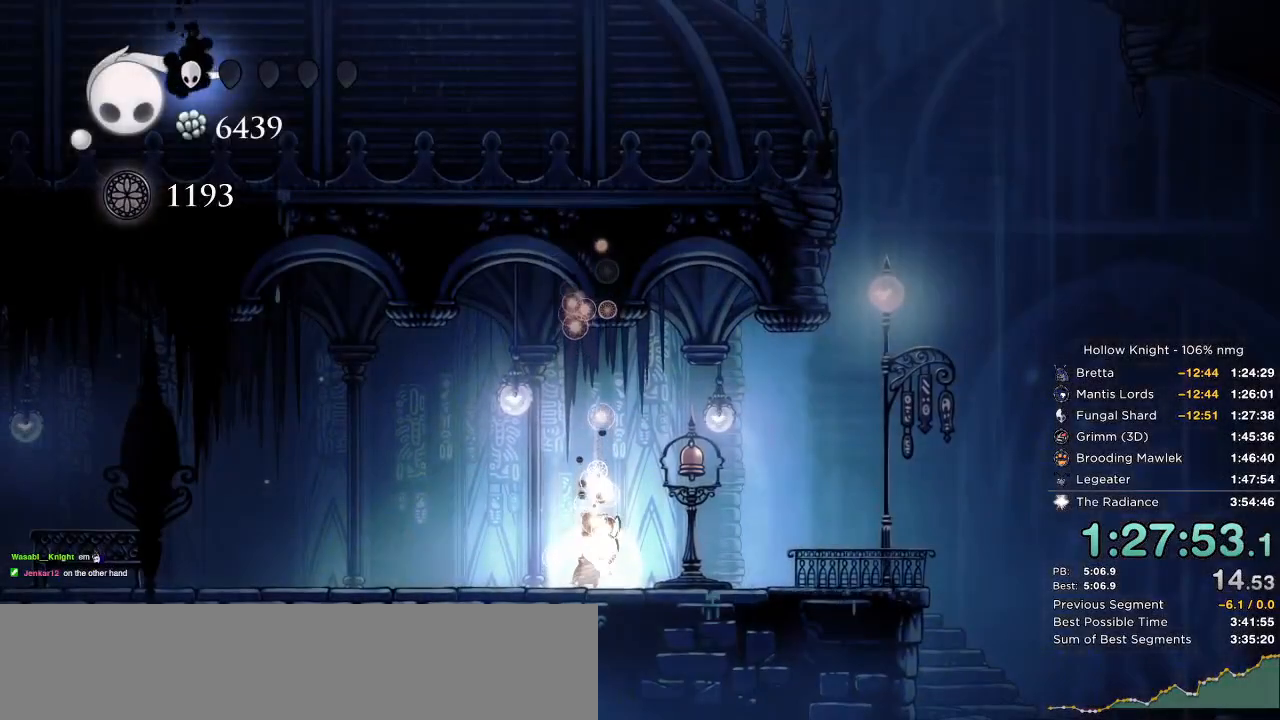
{"keys": ["nail", "right", "up"], "events": [[67, "up", "down"], [450, "nail", "down"]]}
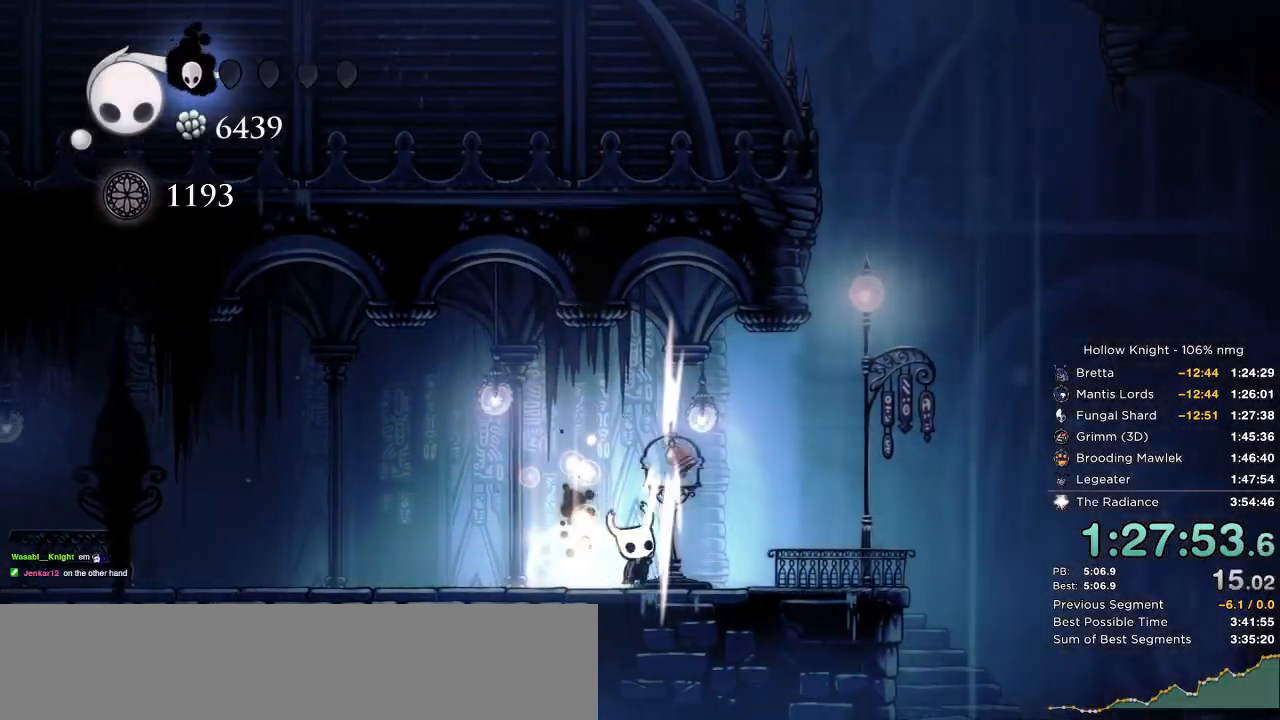
{"keys": ["left"], "events": [[17, "right", "up"], [34, "left", "down"], [67, "dash", "down"], [134, "nail", "up"], [167, "dash", "up"], [267, "dash", "down"], [334, "dash", "up"], [334, "up", "up"]]}
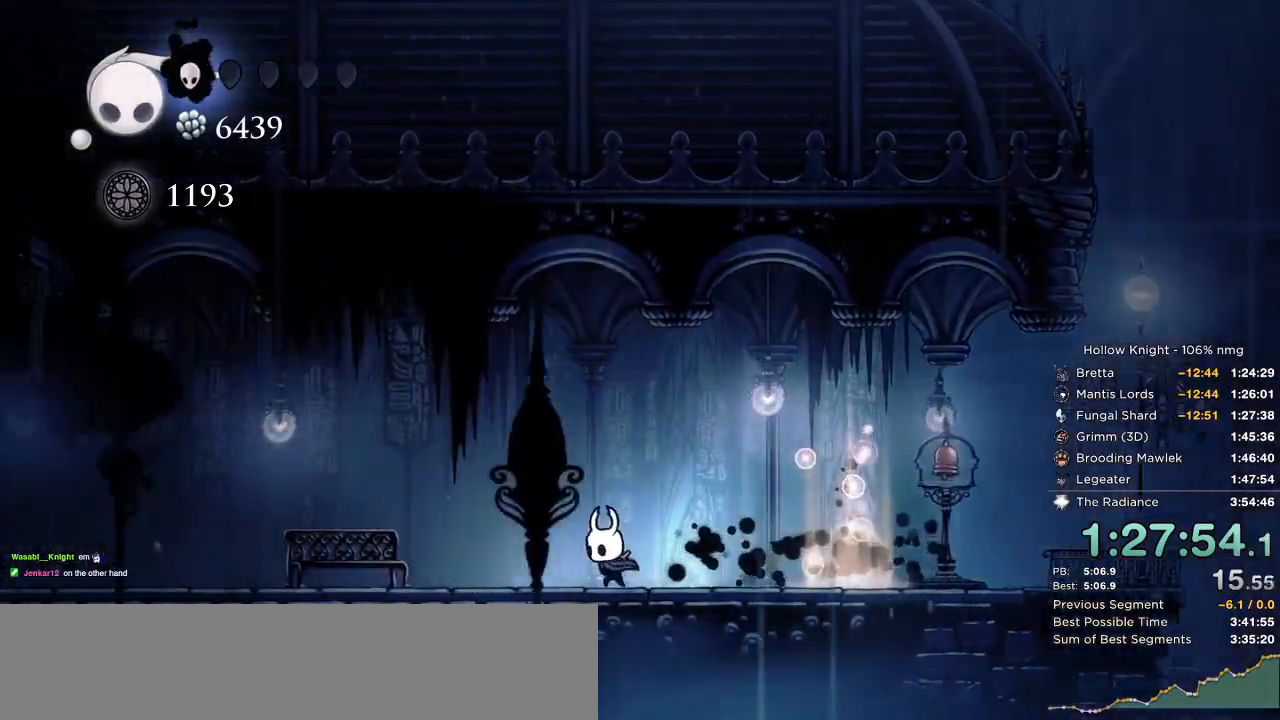
{"keys": ["right"], "events": [[150, "left", "up"], [184, "dash", "down"], [250, "dash", "up"], [300, "right", "down"]]}
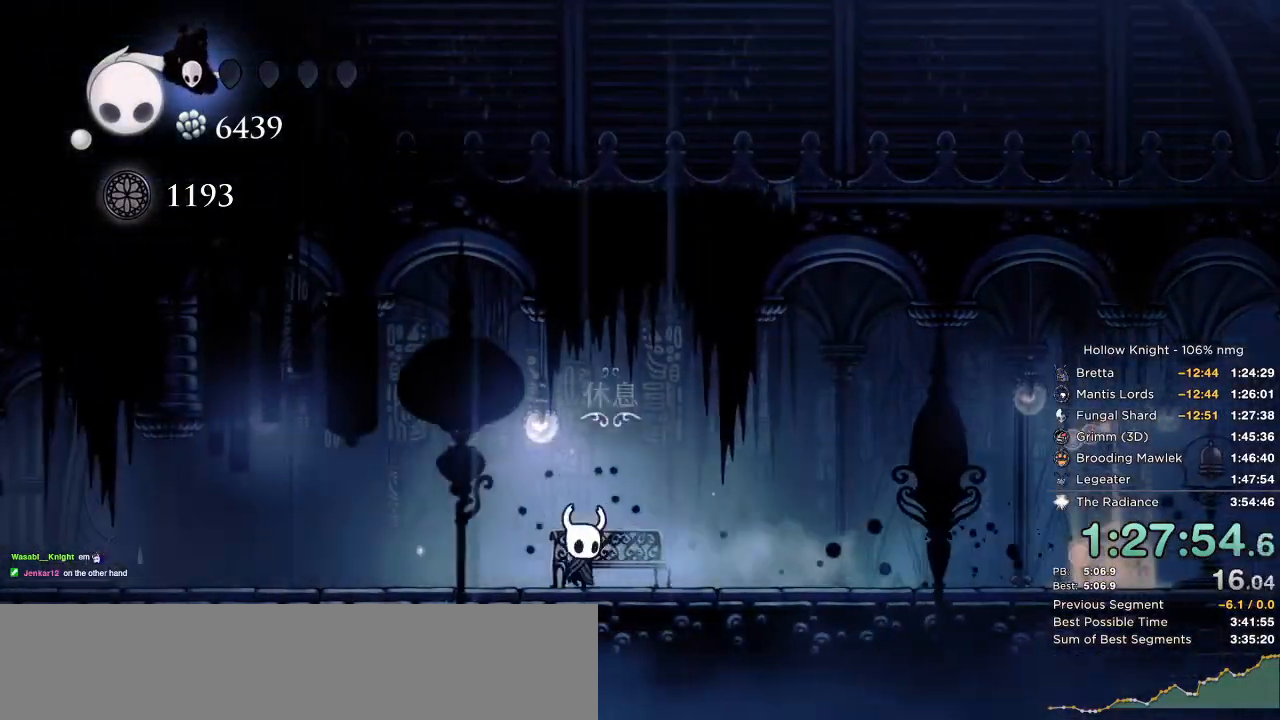
{"keys": [], "events": [[67, "right", "up"], [200, "down", "down"], [317, "down", "up"]]}
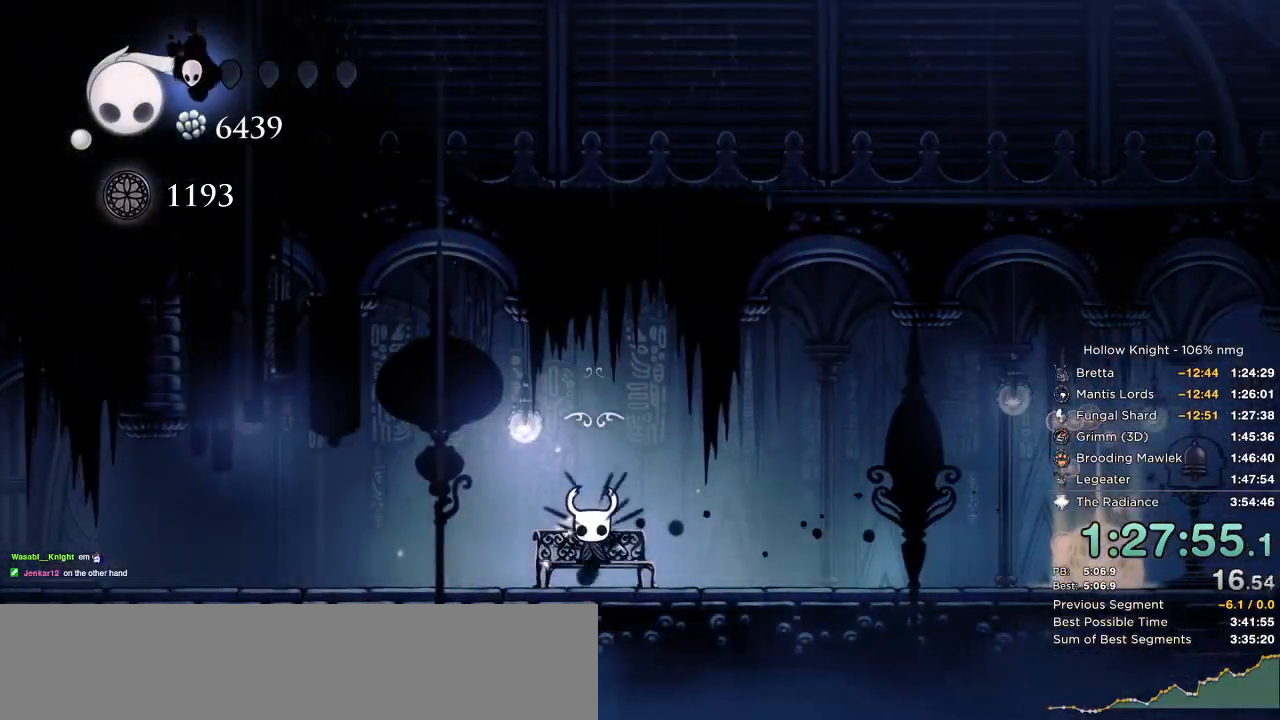
{"keys": [], "events": [[84, "inv", "down"], [184, "inv", "up"]]}
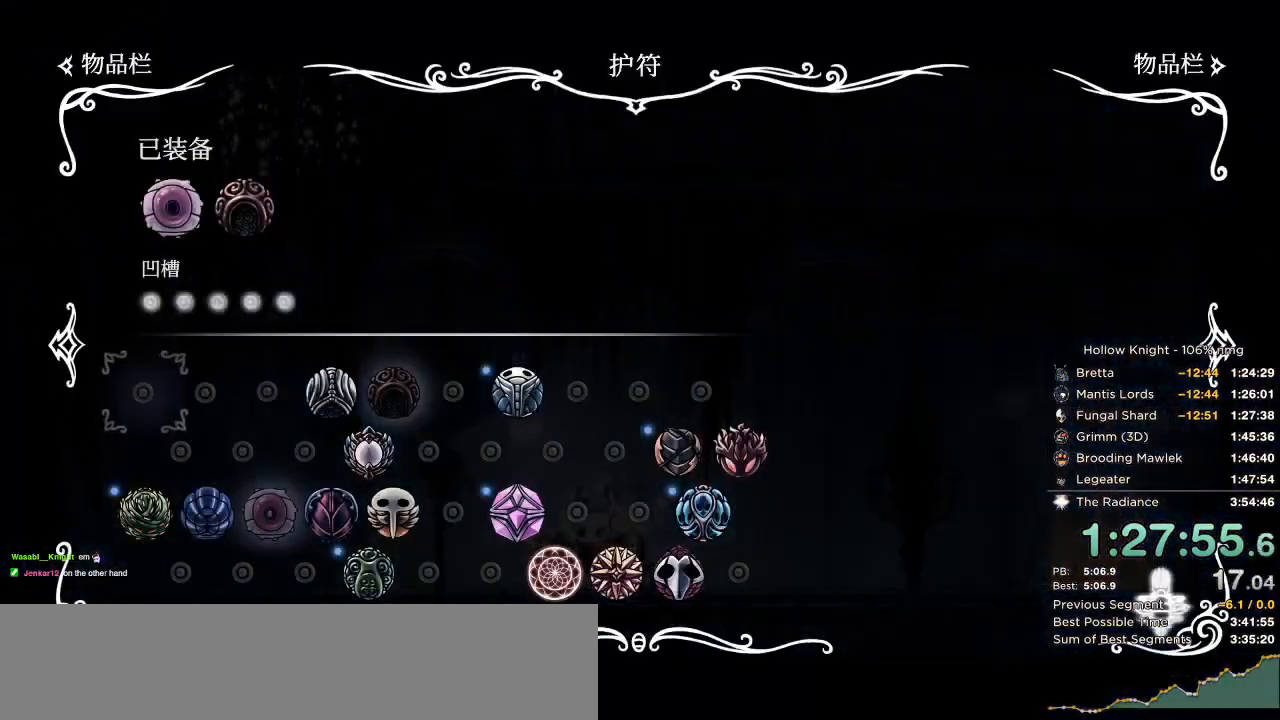
{"keys": ["inv"], "events": [[434, "inv", "down"]]}
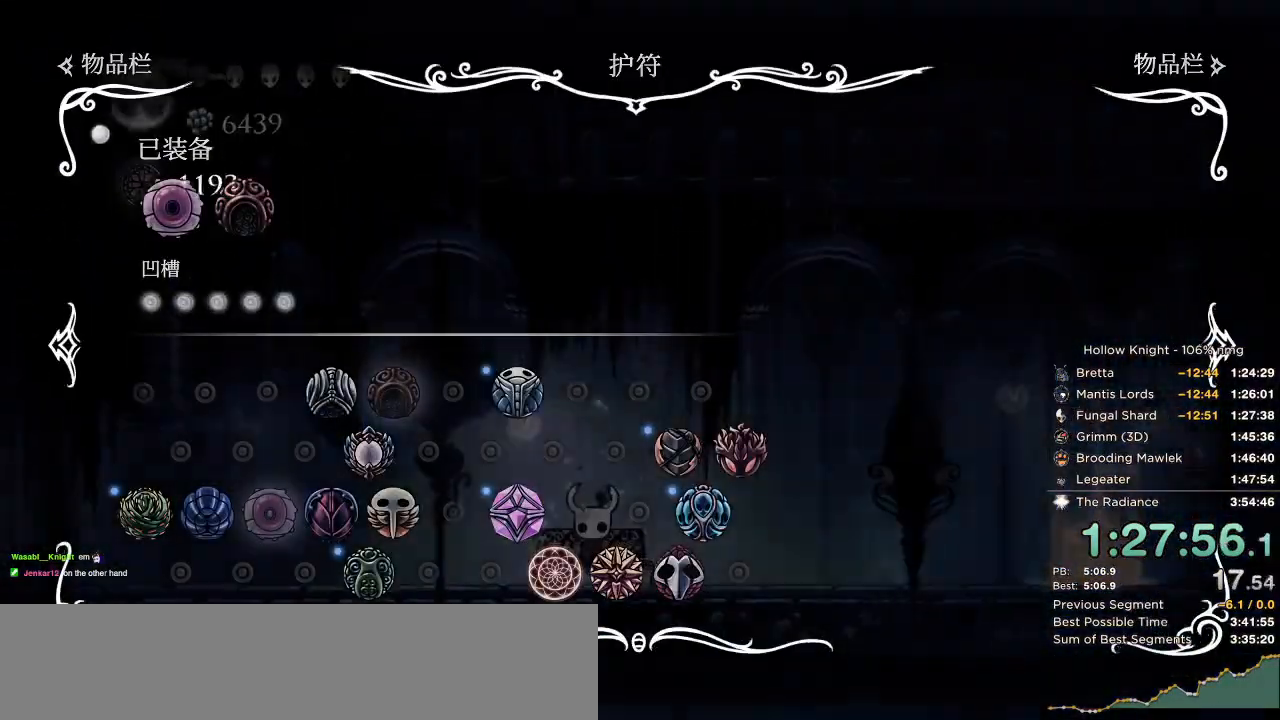
{"keys": ["right"], "events": [[34, "inv", "up"], [134, "right", "down"], [284, "right", "up"], [317, "dash", "down"], [334, "right", "down"], [400, "dash", "up"]]}
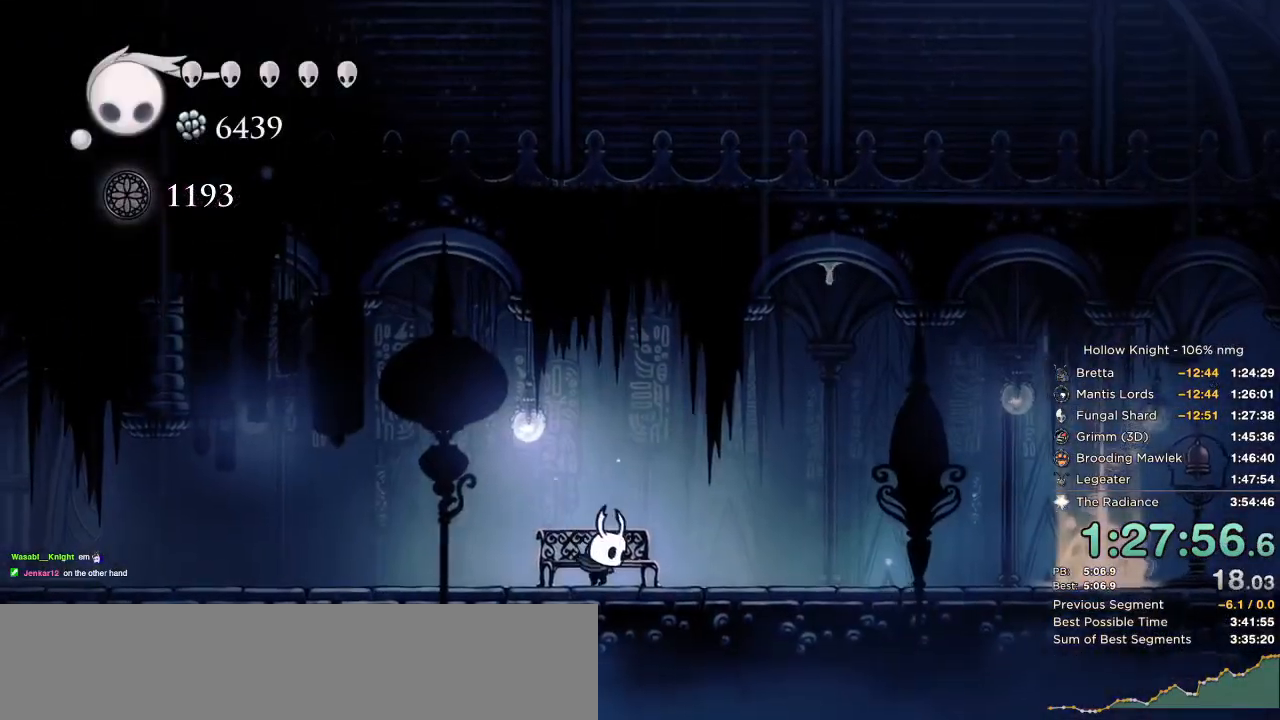
{"keys": [], "events": [[84, "right", "up"], [284, "inv", "down"], [400, "inv", "up"]]}
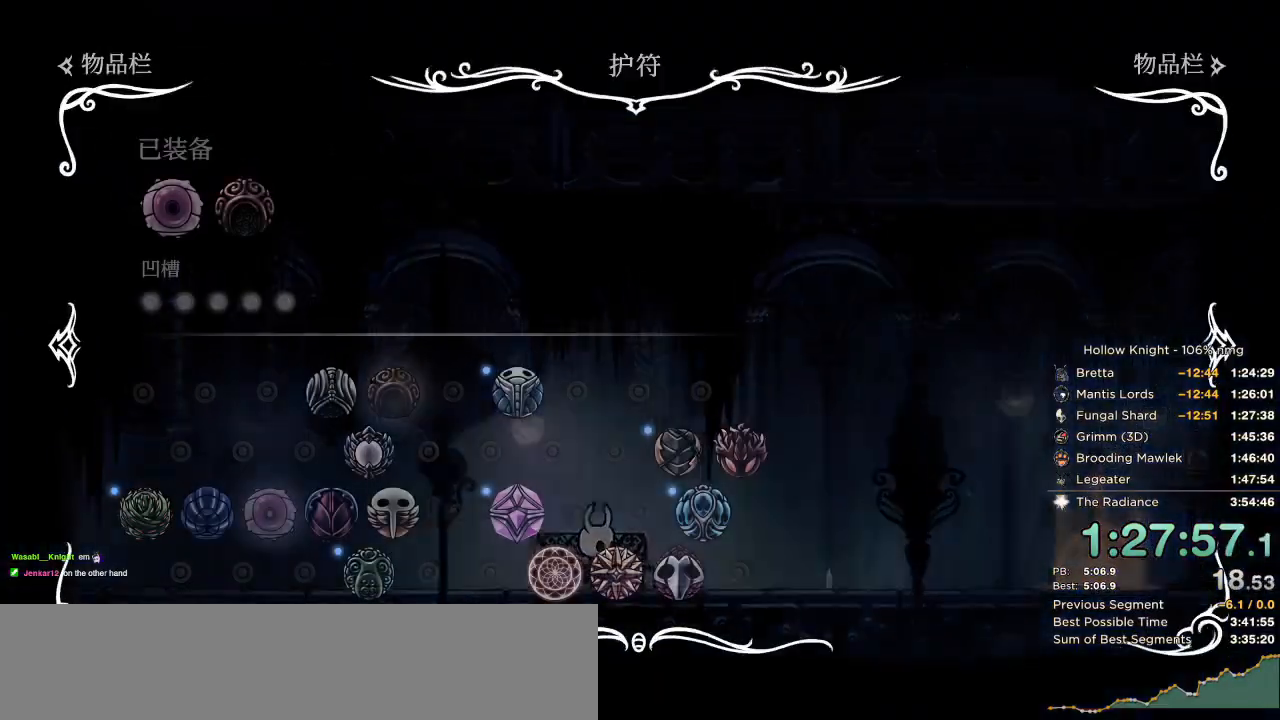
{"keys": ["right"], "events": [[200, "inv", "down"], [317, "inv", "up"], [350, "right", "down"]]}
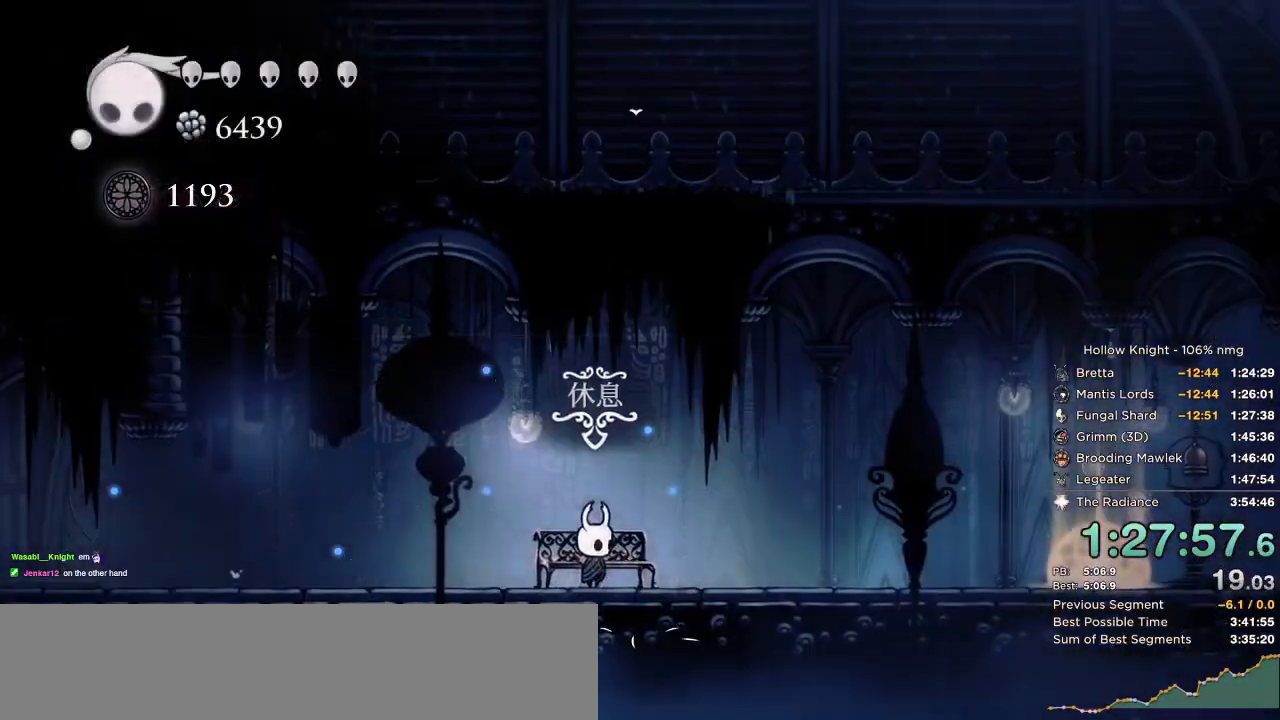
{"keys": ["right"], "events": [[34, "dash", "down"], [100, "dash", "up"], [184, "dash", "down"], [250, "dash", "up"], [317, "dash", "down"], [400, "dash", "up"]]}
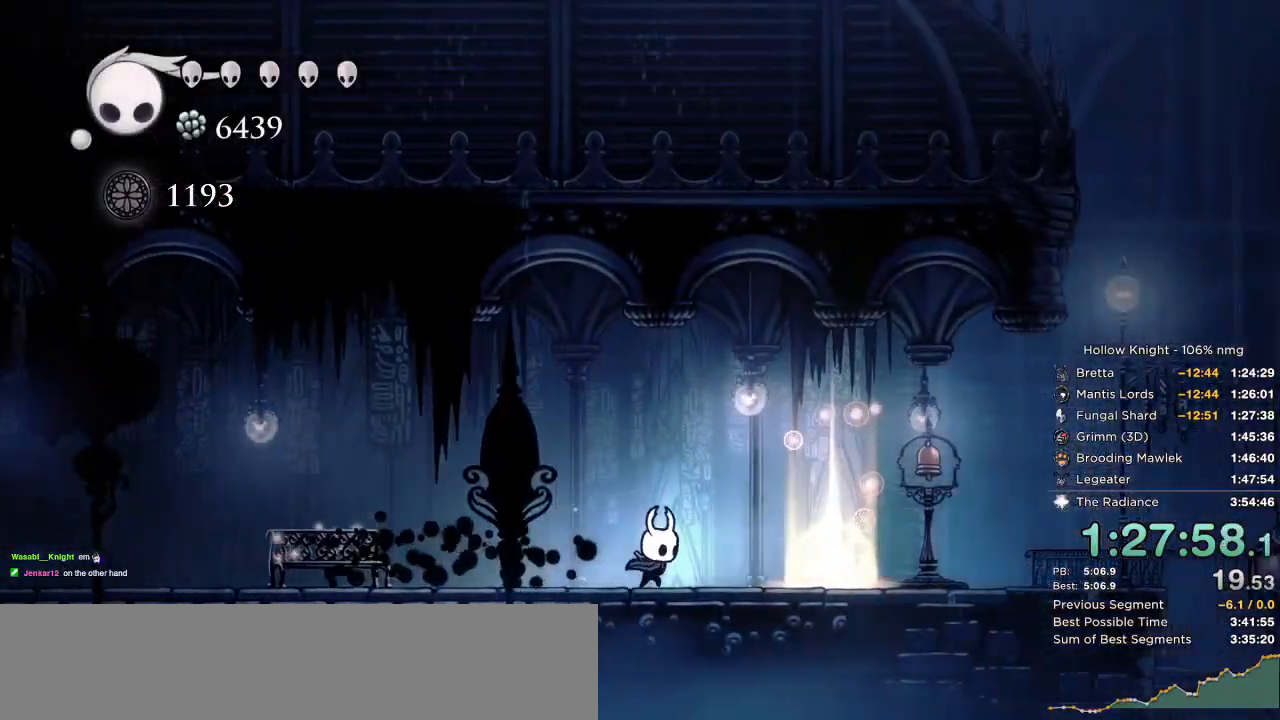
{"keys": ["right"], "events": [[150, "dash", "down"], [367, "dash", "up"]]}
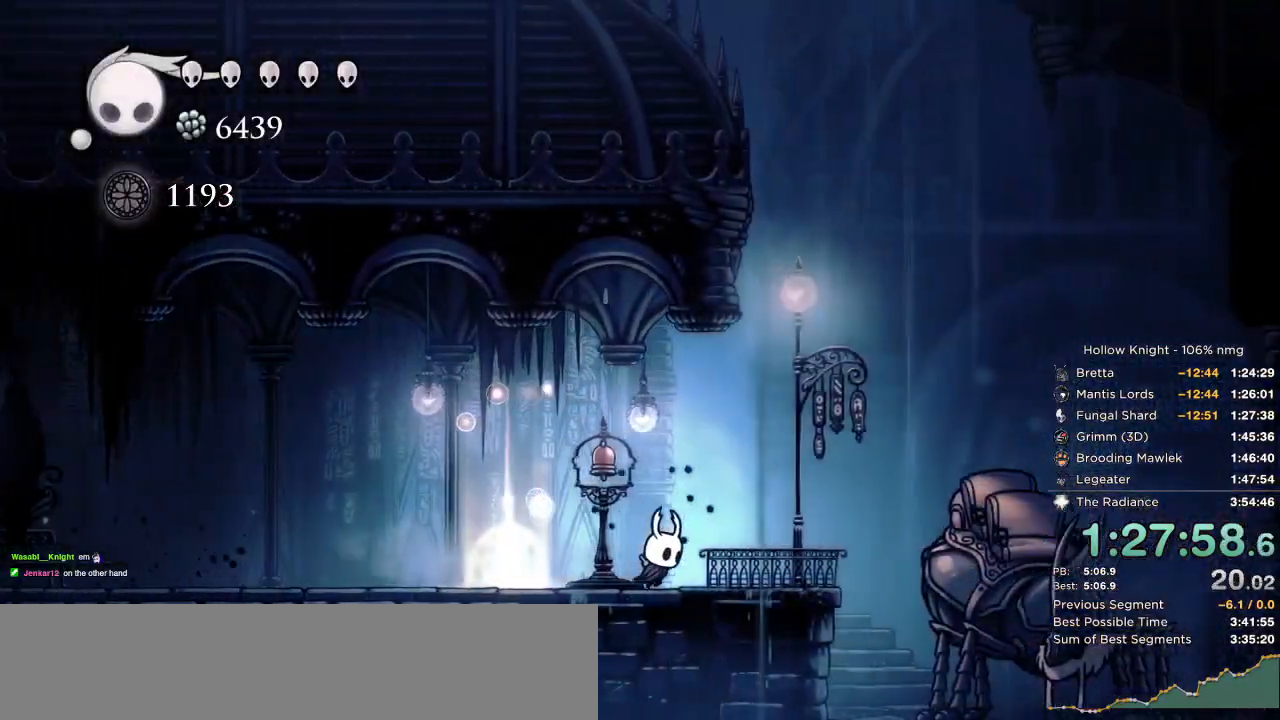
{"keys": [], "events": [[250, "down", "down"], [317, "right", "up"], [350, "down", "up"]]}
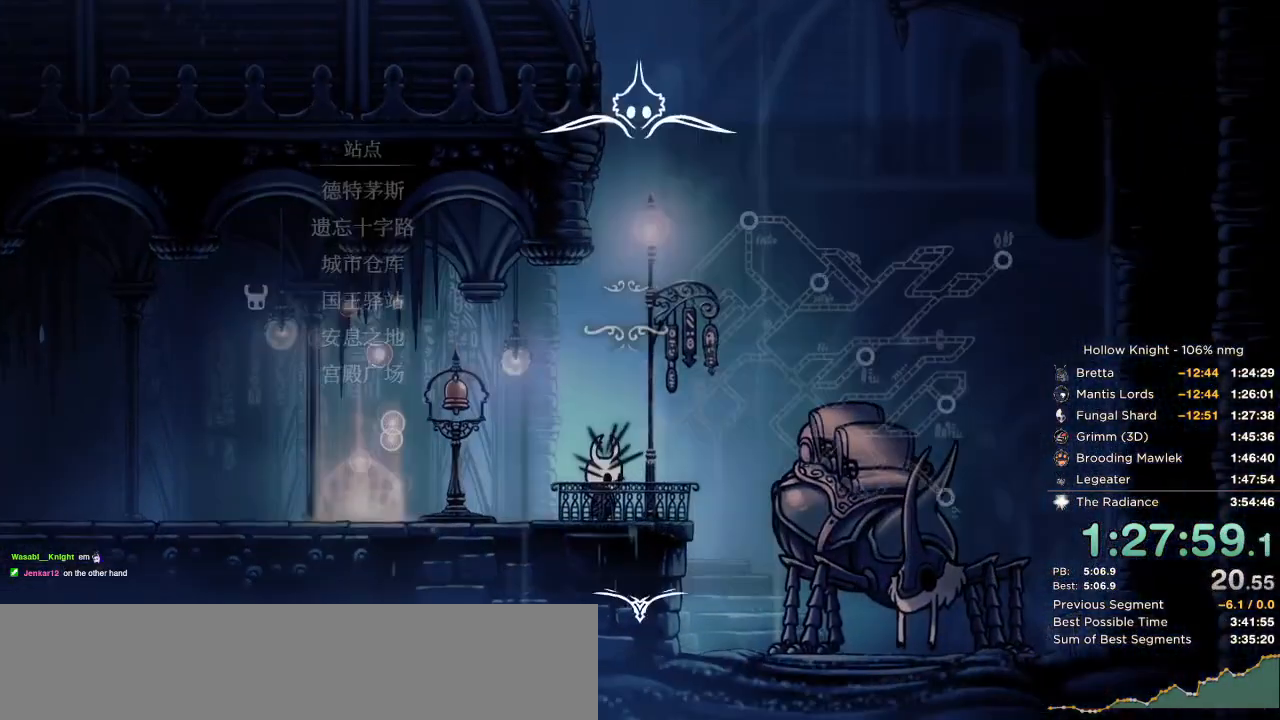
{"keys": [], "events": []}
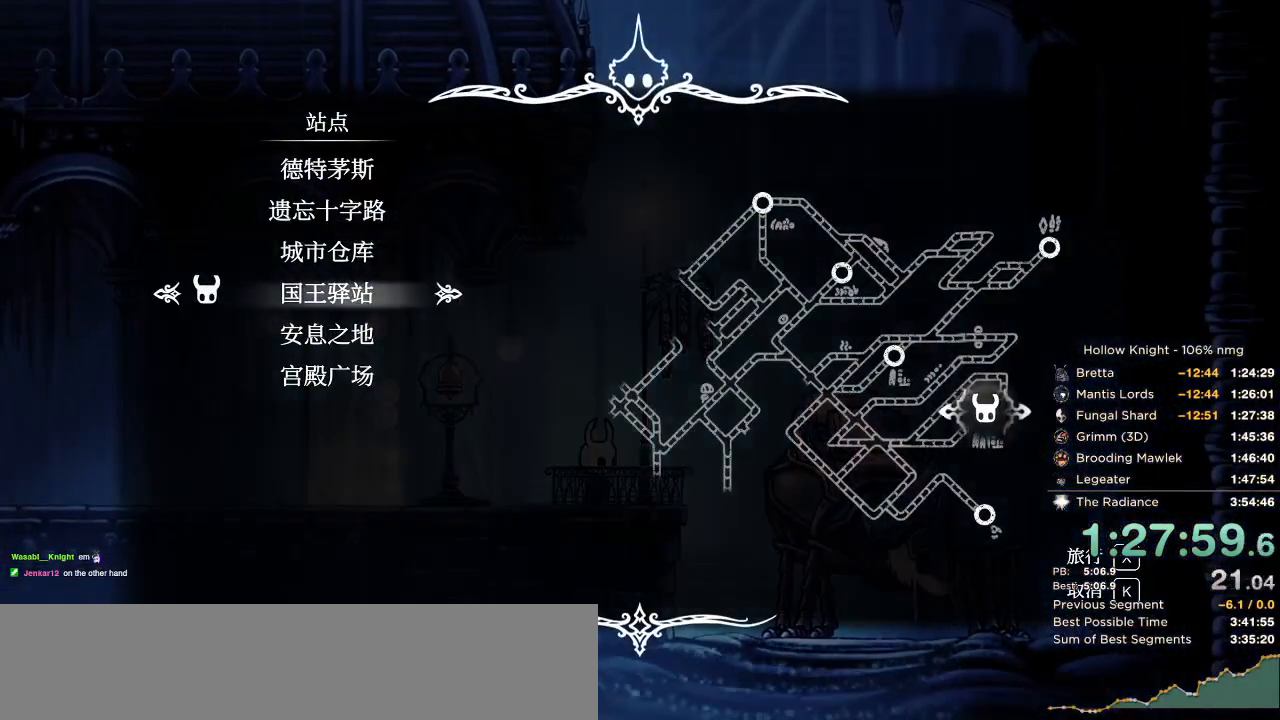
{"keys": ["up"], "events": [[150, "up", "down"], [217, "up", "up"], [300, "up", "down"], [367, "up", "up"], [450, "up", "down"]]}
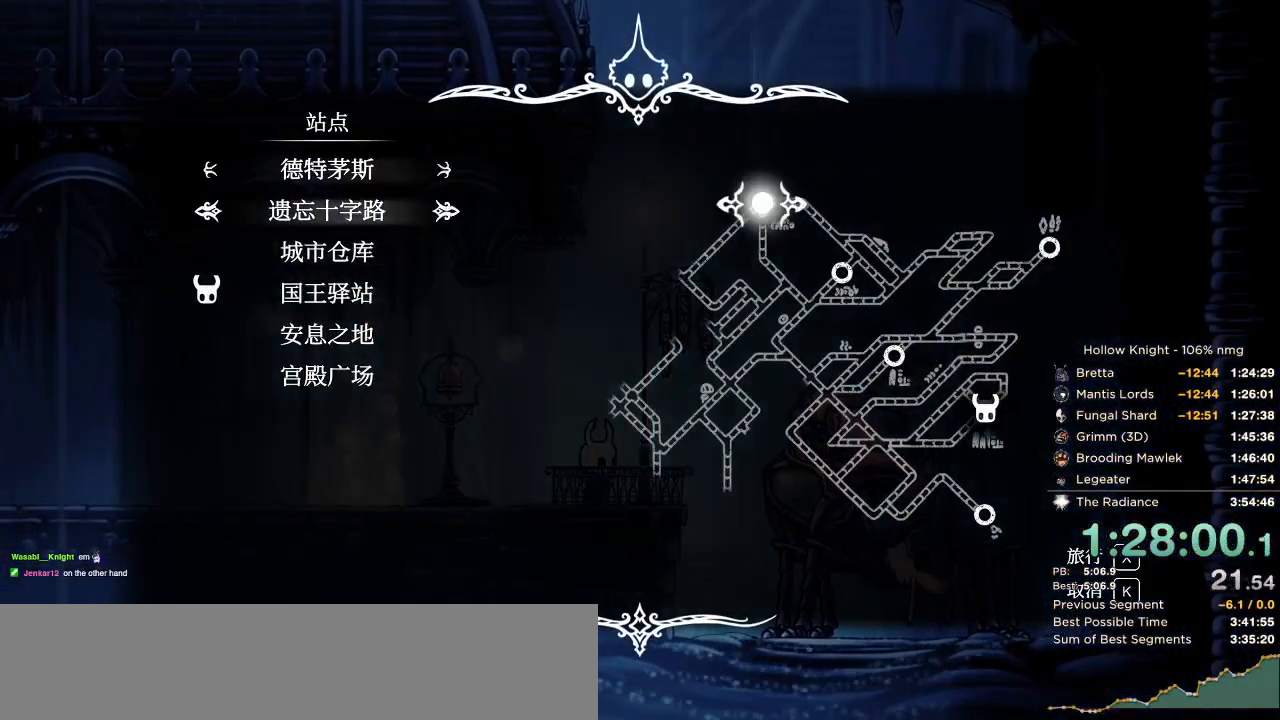
{"keys": [], "events": [[17, "up", "up"]]}
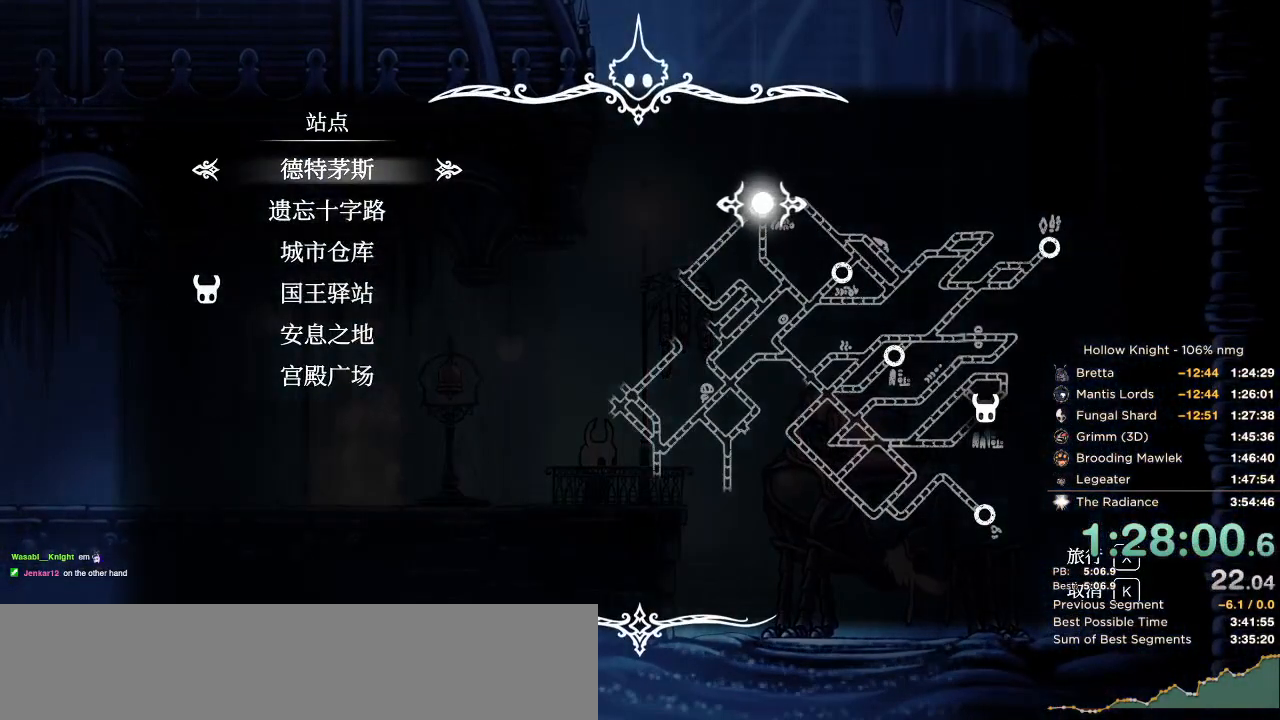
{"keys": [], "events": [[184, "return", "down"], [250, "return", "up"]]}